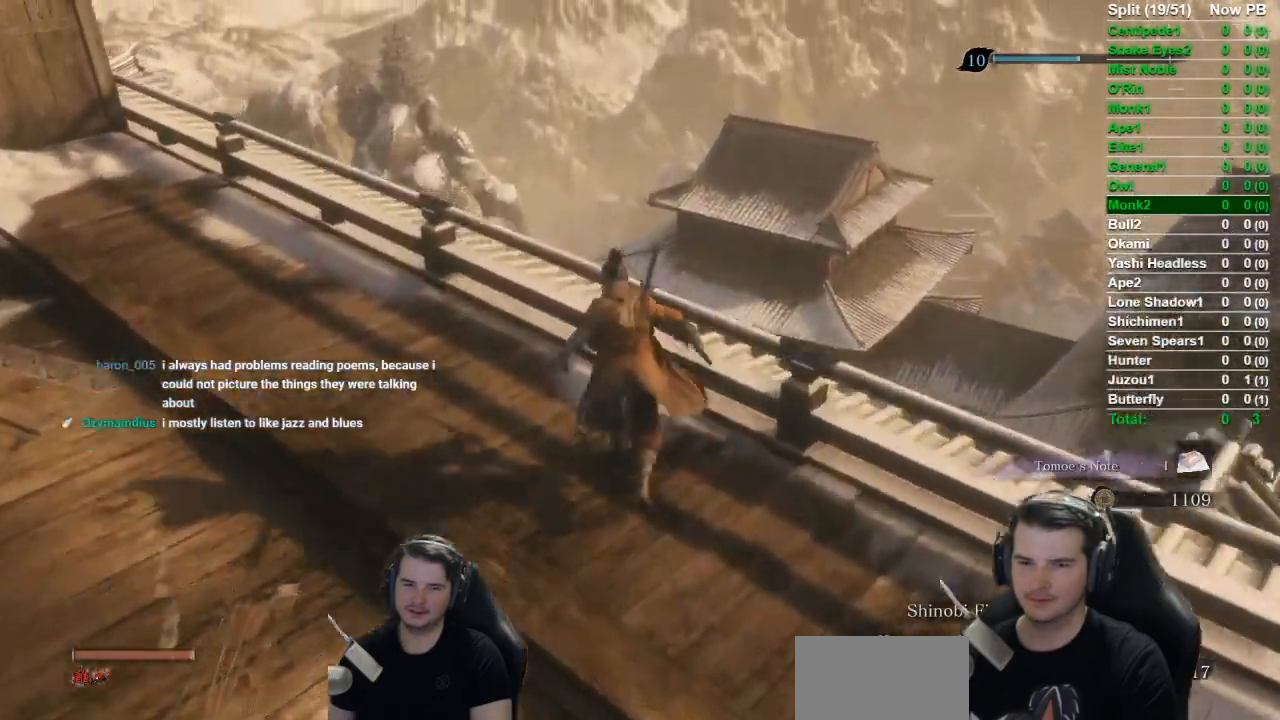
Gameplay with a controller (Xbox layout); each line is a JSON object with the inputs held at the frame after it. "button_events" lists button changes between this image and that frame as [ms after this image, input, new state], when the widget could be followed in between (sticks are given only as held states). Not read: R1.
{"buttons": ["B"], "left_stick": "up", "right_stick": "down", "button_events": []}
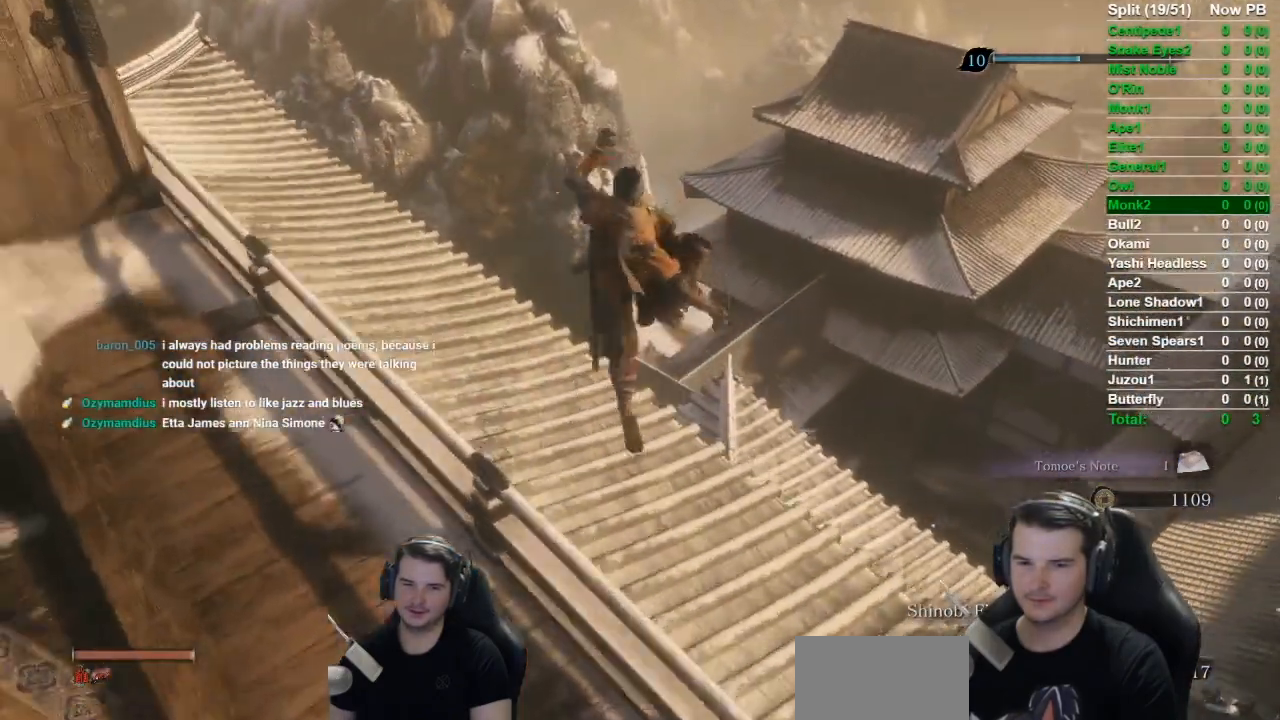
{"buttons": ["B"], "left_stick": "up", "right_stick": "down", "button_events": []}
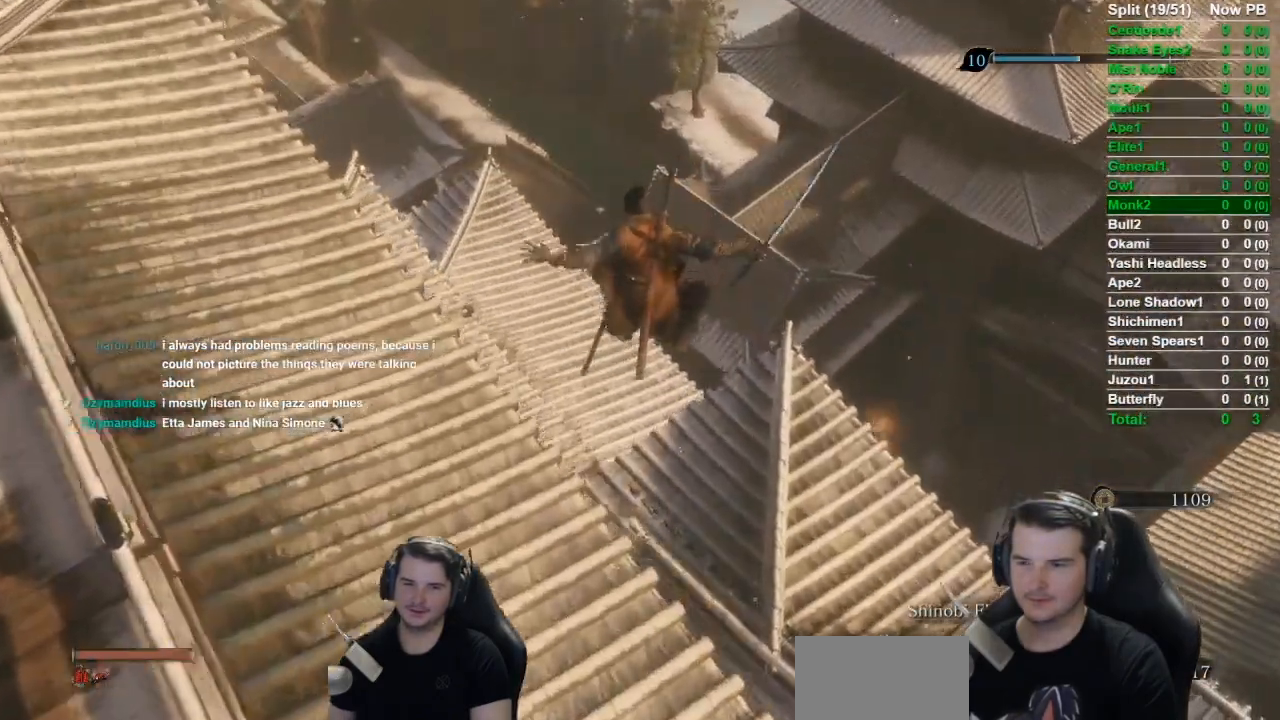
{"buttons": ["B"], "left_stick": "up", "right_stick": "down", "button_events": []}
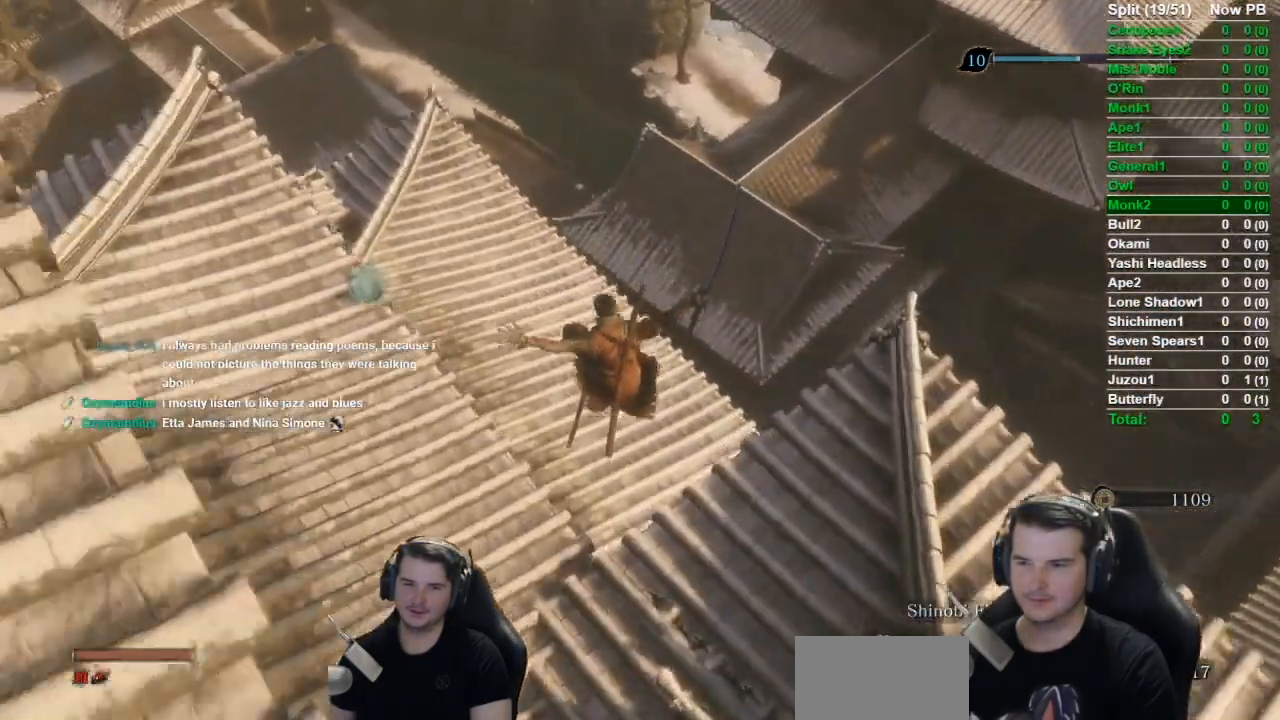
{"buttons": ["B"], "left_stick": "up-left", "right_stick": "right", "button_events": []}